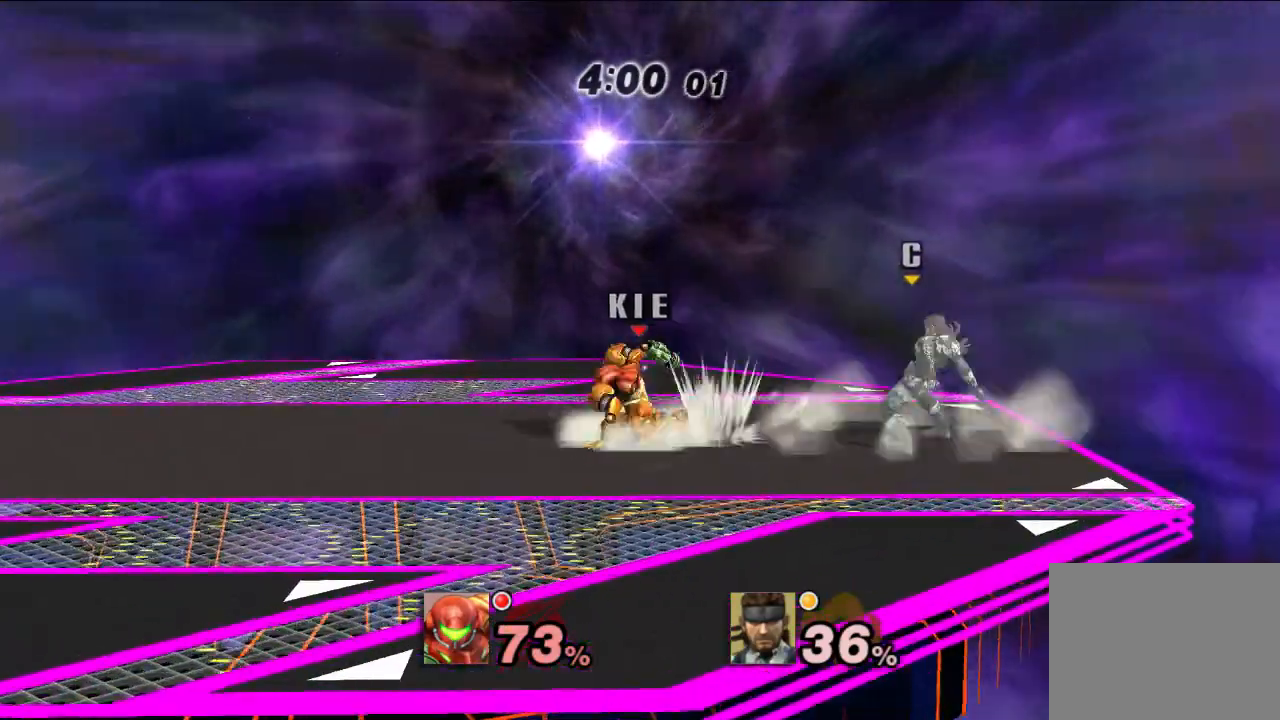
Gameplay with a controller (Nintendo layout); each line is a JSON object with the inputs held at the frame after it (dt_ms = milliseconds from this image to that frame). "events" lists button and stick changes between this image and that frame as [ms after this image, input, new state], when the widget could be followed in between. Not read: L3 R3.
{"dt_ms": 1000, "buttons": [], "left_stick": "center", "right_stick": "center", "events": [[17, "L1", "up"], [117, "left_stick", "center"], [267, "left_stick", "right"], [467, "A", "down"], [567, "A", "up"], [933, "left_stick", "center"]]}
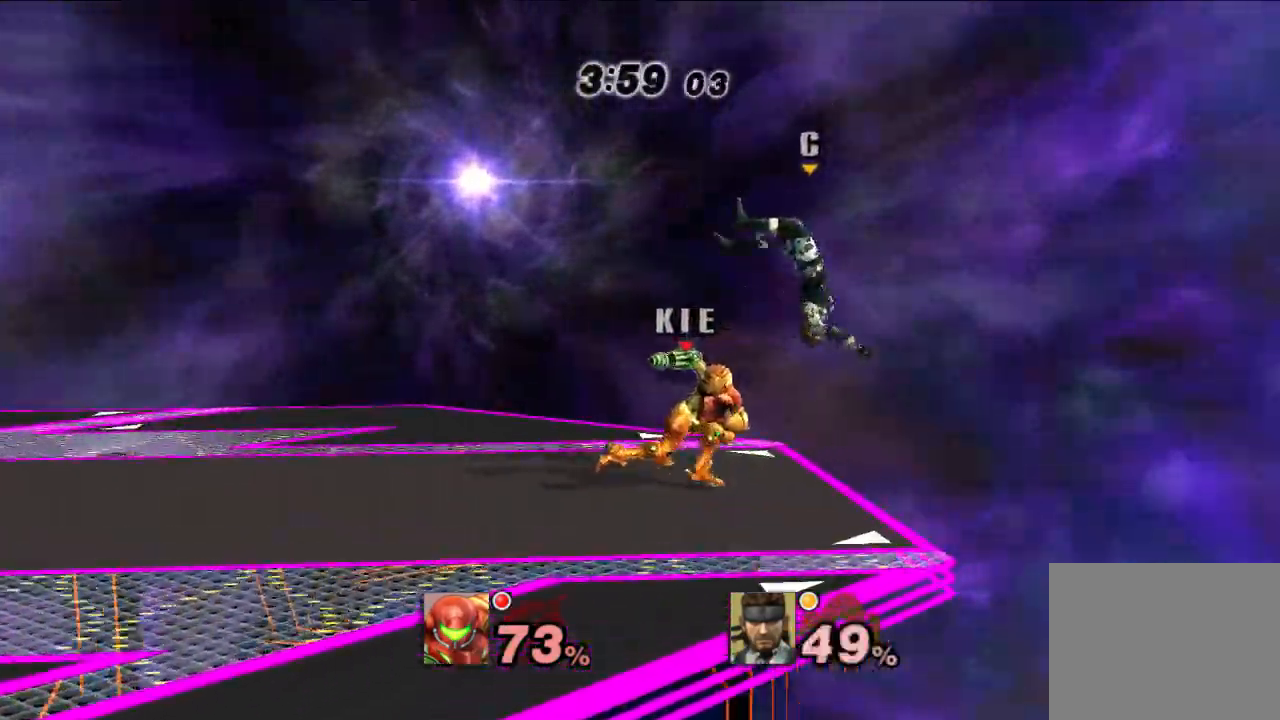
{"dt_ms": 500, "buttons": [], "left_stick": "center", "right_stick": "center", "events": []}
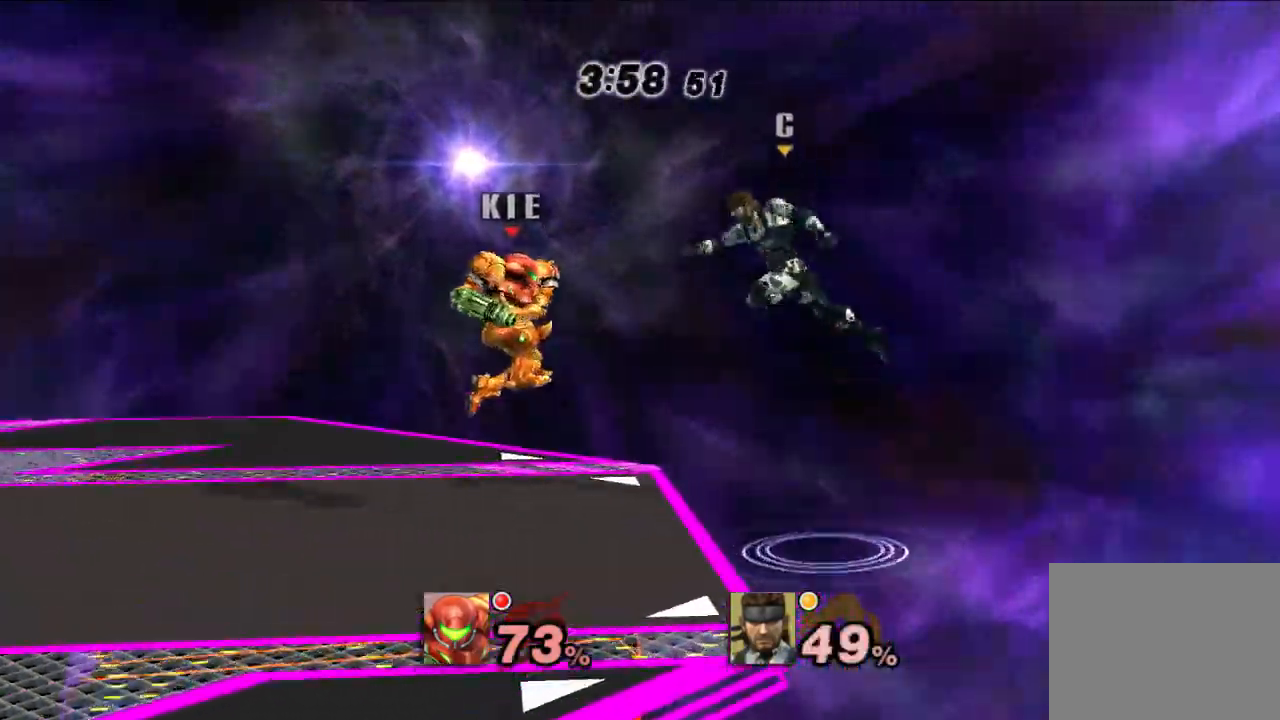
{"dt_ms": 500, "buttons": [], "left_stick": "down-left", "right_stick": "center", "events": [[67, "left_stick", "right"], [133, "right_stick", "up"], [183, "right_stick", "center"], [283, "left_stick", "up-left"], [333, "left_stick", "down-left"]]}
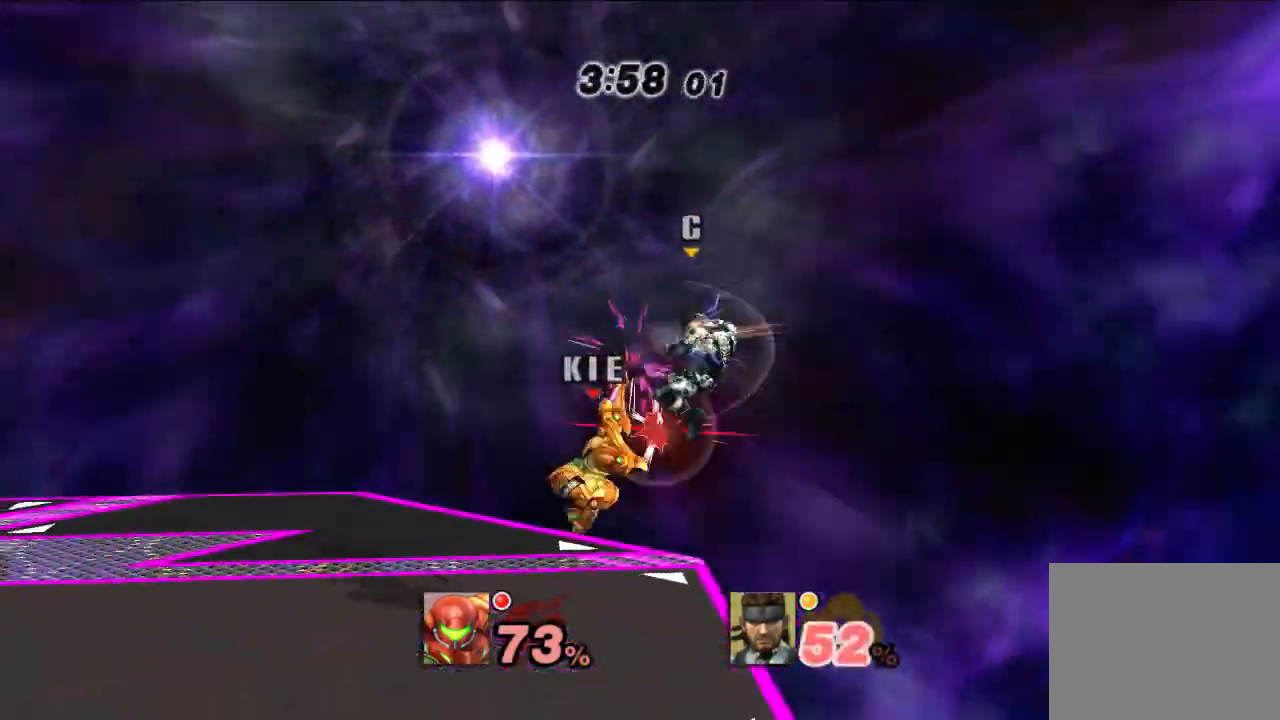
{"dt_ms": 500, "buttons": [], "left_stick": "down-left", "right_stick": "center", "events": []}
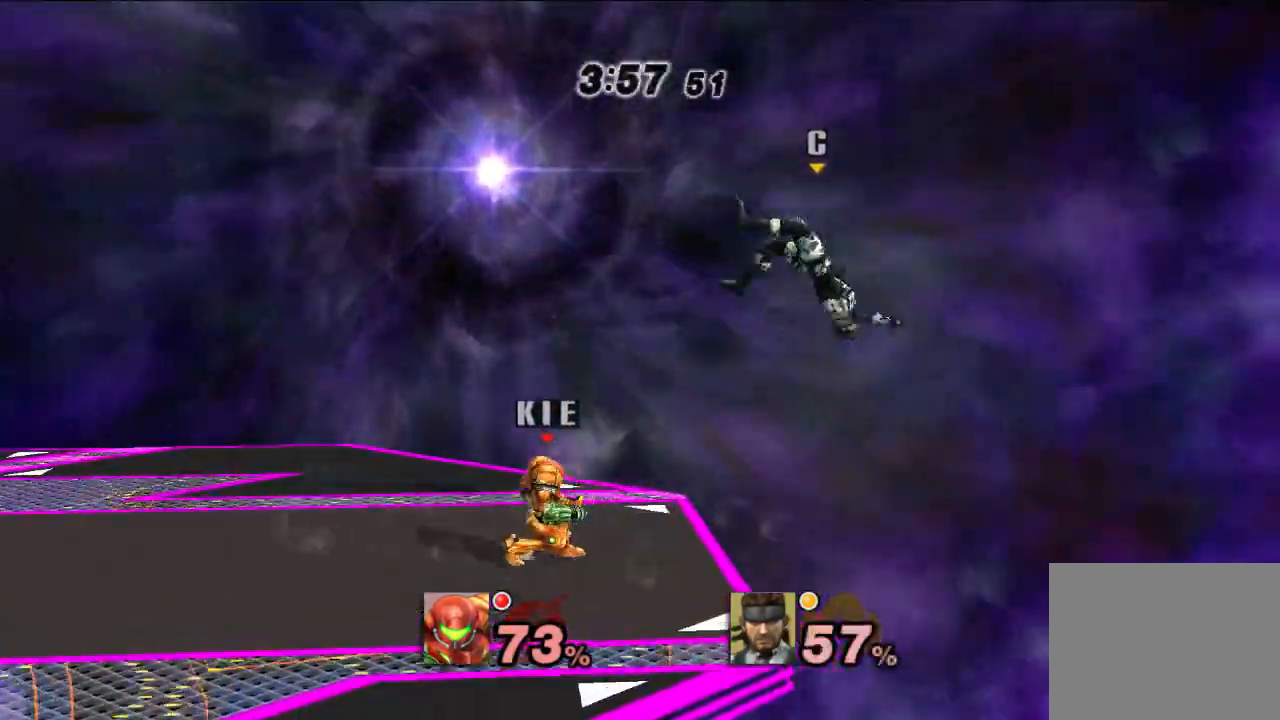
{"dt_ms": 500, "buttons": [], "left_stick": "left", "right_stick": "center", "events": [[117, "left_stick", "center"], [333, "left_stick", "left"]]}
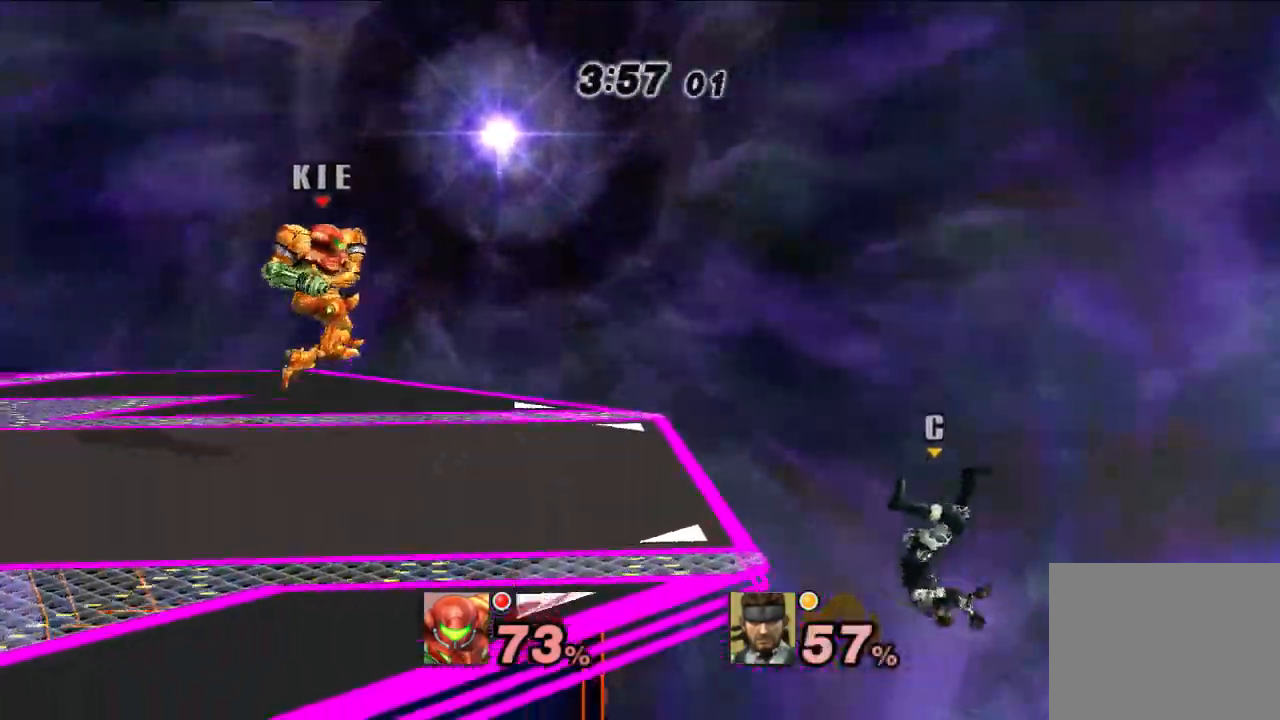
{"dt_ms": 500, "buttons": ["B"], "left_stick": "right", "right_stick": "center", "events": [[150, "left_stick", "center"], [417, "left_stick", "right"], [433, "B", "down"]]}
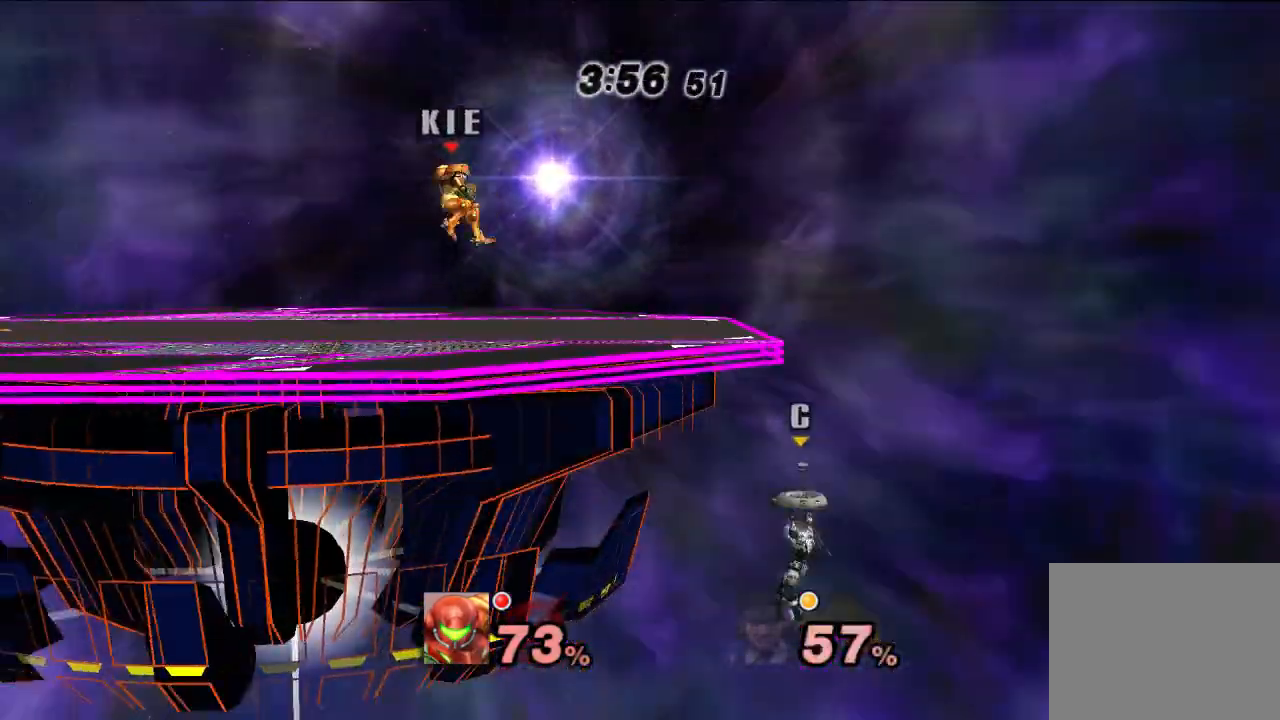
{"dt_ms": 1000, "buttons": [], "left_stick": "center", "right_stick": "center", "events": [[33, "B", "up"], [167, "left_stick", "center"], [433, "left_stick", "right"], [517, "left_stick", "center"], [550, "L1", "down"], [733, "L1", "up"]]}
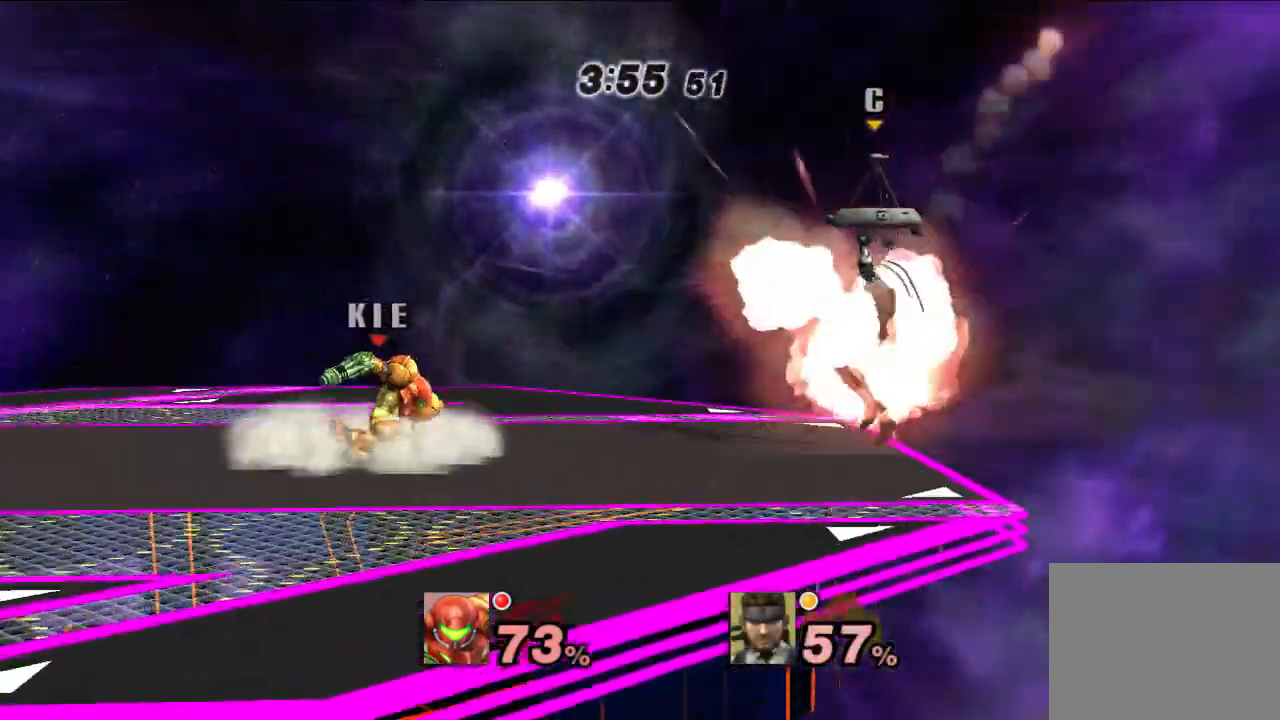
{"dt_ms": 500, "buttons": [], "left_stick": "right", "right_stick": "center", "events": [[317, "left_stick", "right"], [383, "A", "down"], [500, "A", "up"]]}
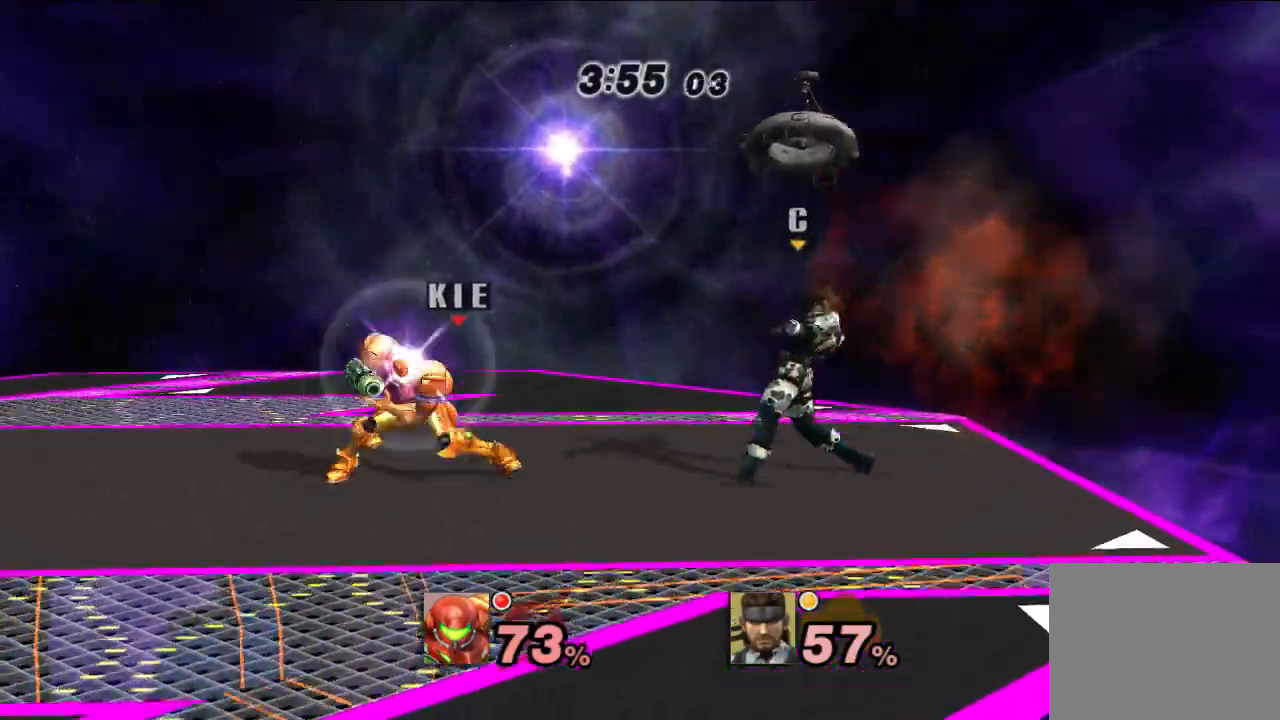
{"dt_ms": 500, "buttons": [], "left_stick": "center", "right_stick": "center", "events": [[50, "left_stick", "center"], [317, "L1", "down"], [367, "L1", "up"], [417, "L1", "down"], [467, "L1", "up"]]}
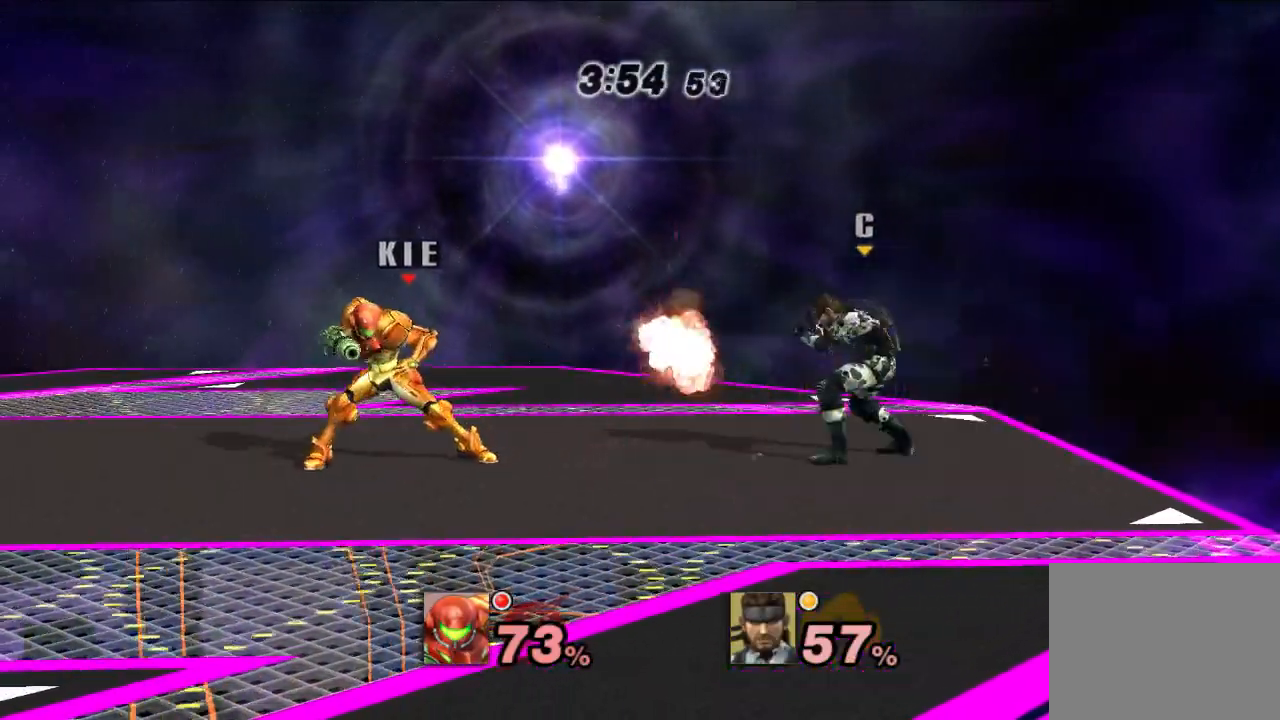
{"dt_ms": 500, "buttons": [], "left_stick": "center", "right_stick": "center", "events": [[217, "X", "down"], [233, "left_stick", "down-left"], [267, "X", "up"], [400, "left_stick", "center"]]}
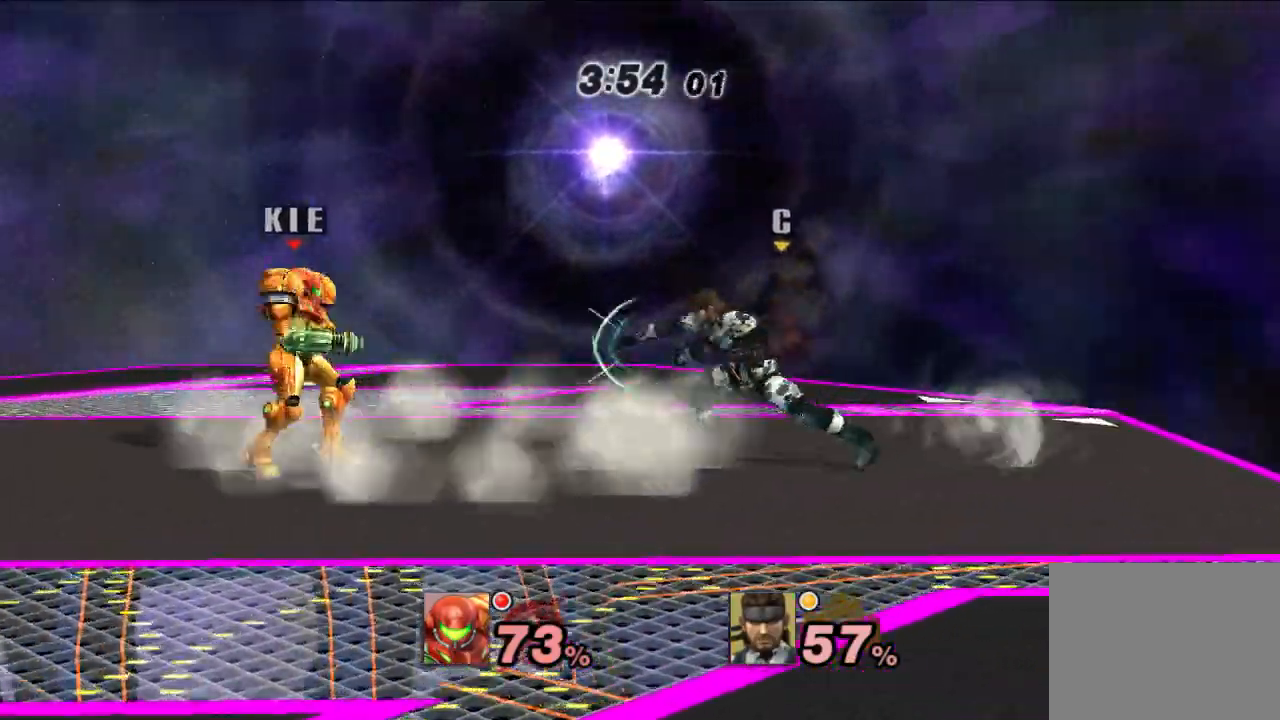
{"dt_ms": 500, "buttons": ["A"], "left_stick": "right", "right_stick": "center", "events": [[83, "left_stick", "right"], [250, "A", "down"], [350, "A", "up"], [450, "A", "down"]]}
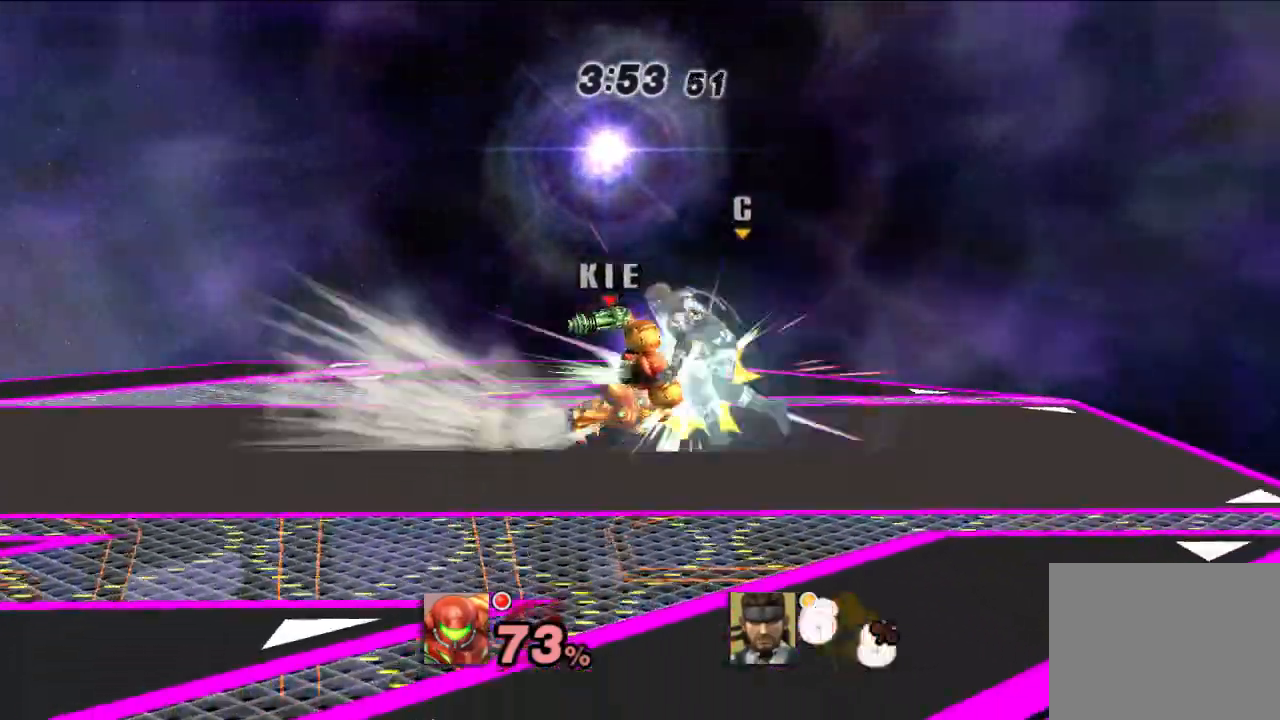
{"dt_ms": 500, "buttons": [], "left_stick": "center", "right_stick": "center", "events": [[200, "A", "up"], [317, "left_stick", "center"]]}
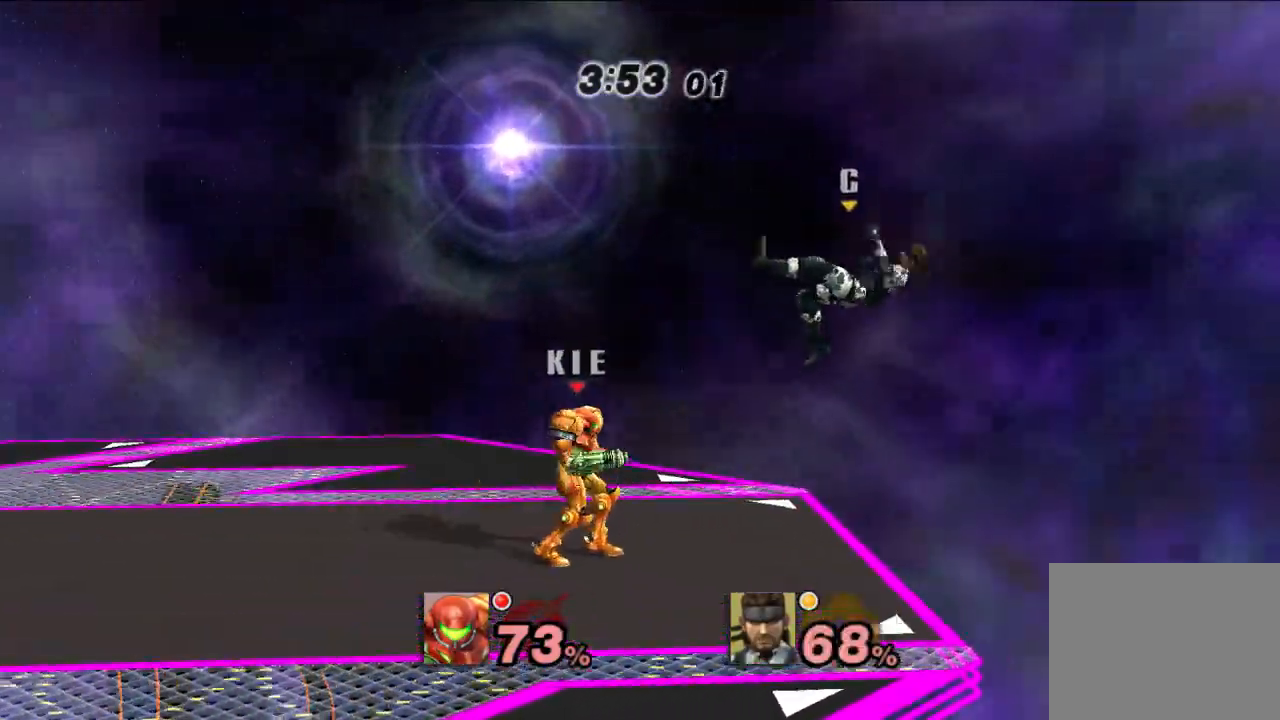
{"dt_ms": 500, "buttons": [], "left_stick": "right", "right_stick": "center", "events": [[283, "left_stick", "right"]]}
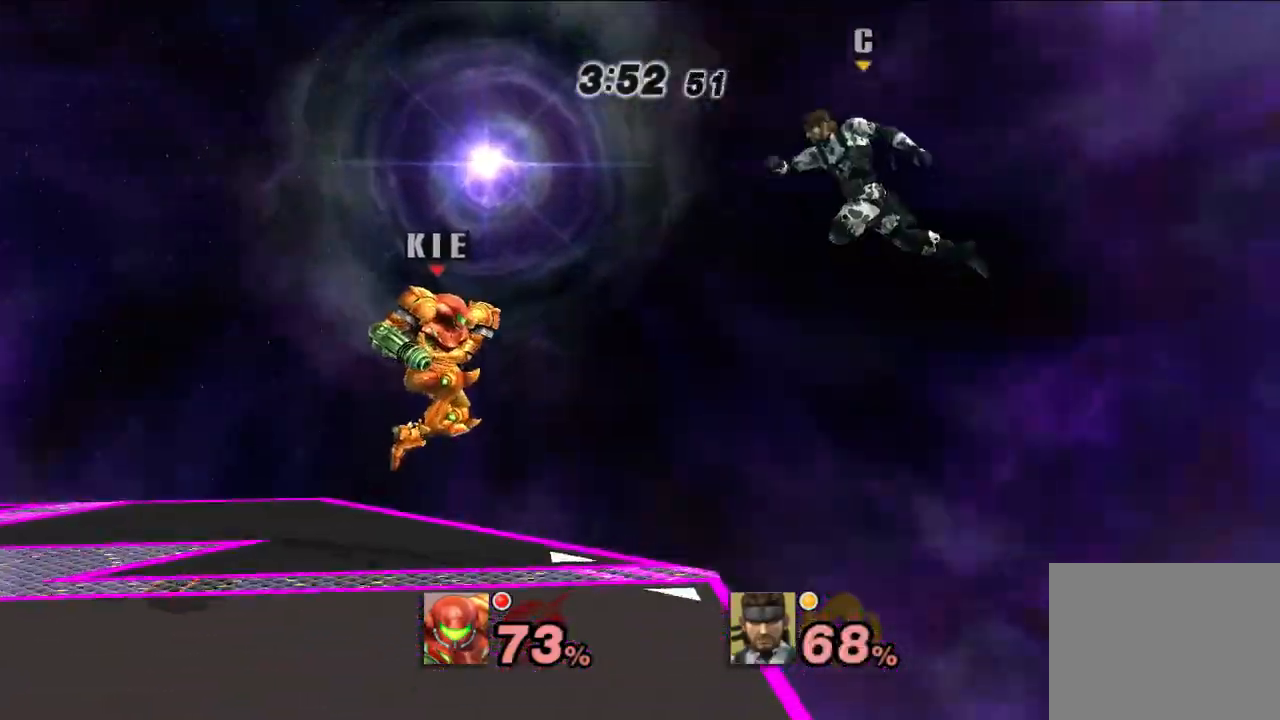
{"dt_ms": 500, "buttons": [], "left_stick": "down-left", "right_stick": "center", "events": [[67, "right_stick", "up"], [117, "right_stick", "center"], [200, "left_stick", "up-right"], [417, "left_stick", "down-left"]]}
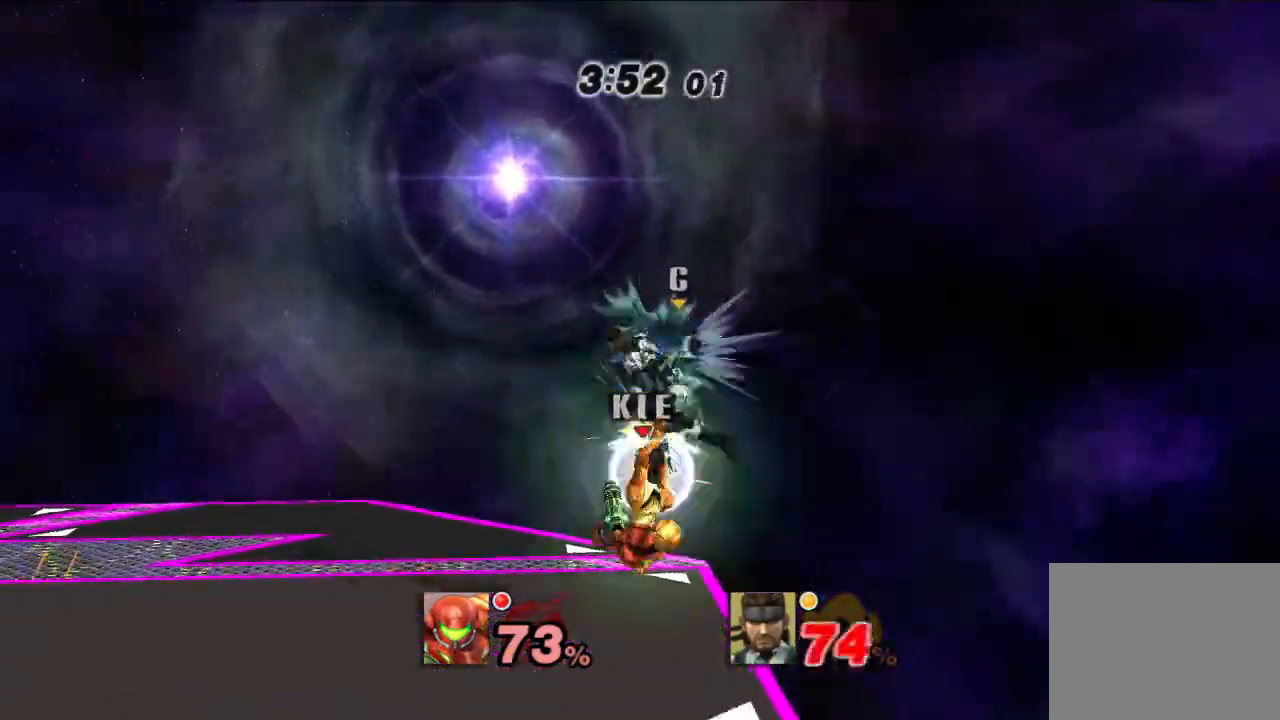
{"dt_ms": 500, "buttons": [], "left_stick": "center", "right_stick": "center", "events": [[83, "left_stick", "center"], [317, "left_stick", "left"], [483, "left_stick", "center"]]}
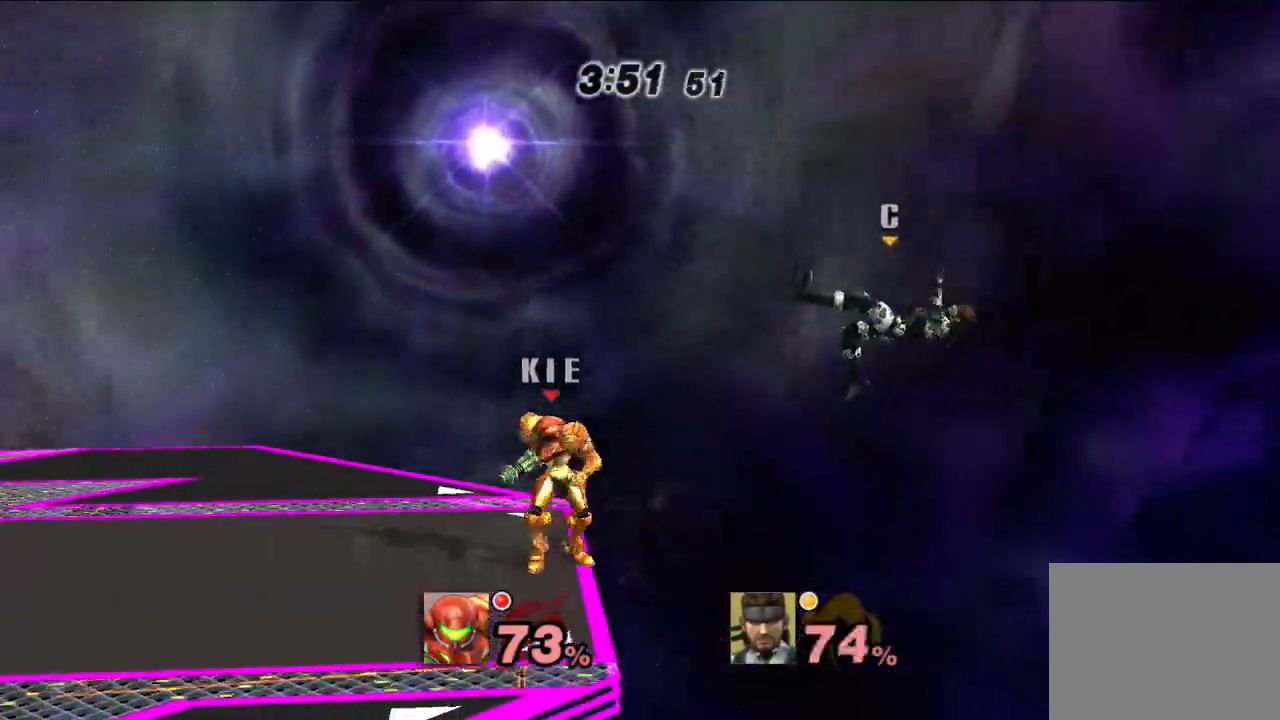
{"dt_ms": 500, "buttons": [], "left_stick": "left", "right_stick": "center", "events": [[167, "left_stick", "left"]]}
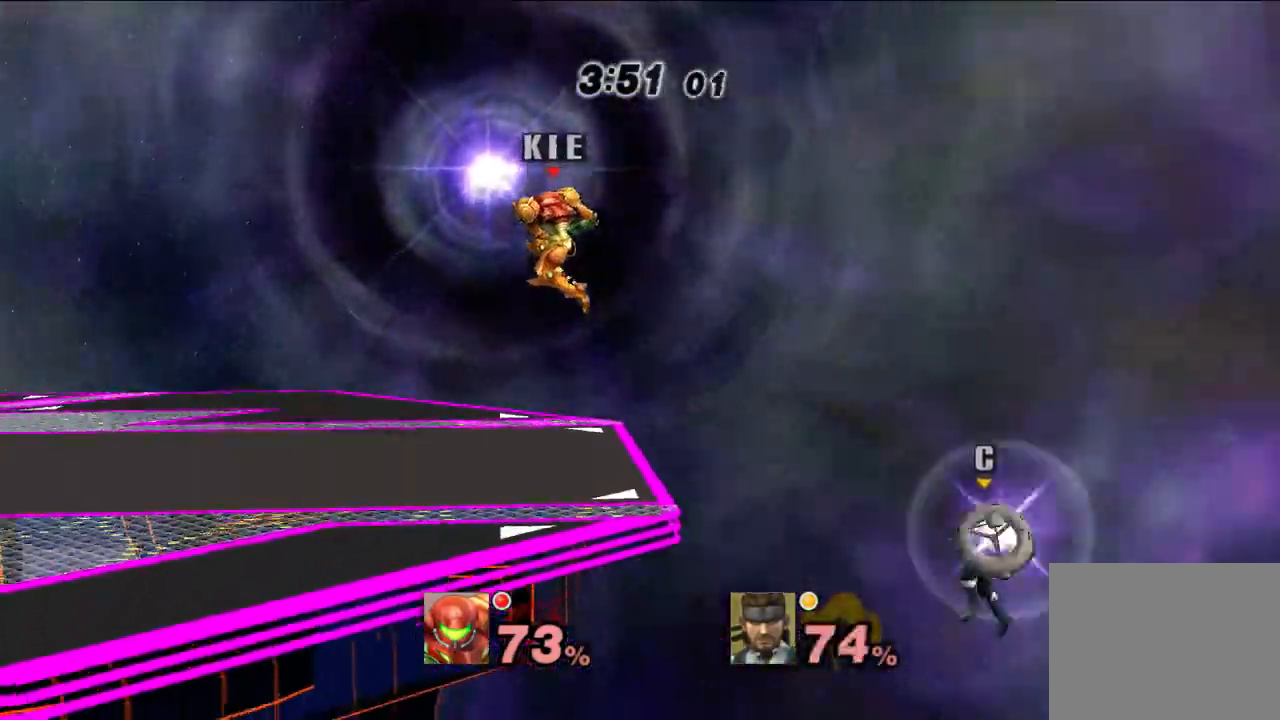
{"dt_ms": 500, "buttons": [], "left_stick": "center", "right_stick": "center", "events": [[117, "left_stick", "center"], [217, "B", "down"], [217, "left_stick", "right"], [350, "B", "up"], [483, "left_stick", "center"]]}
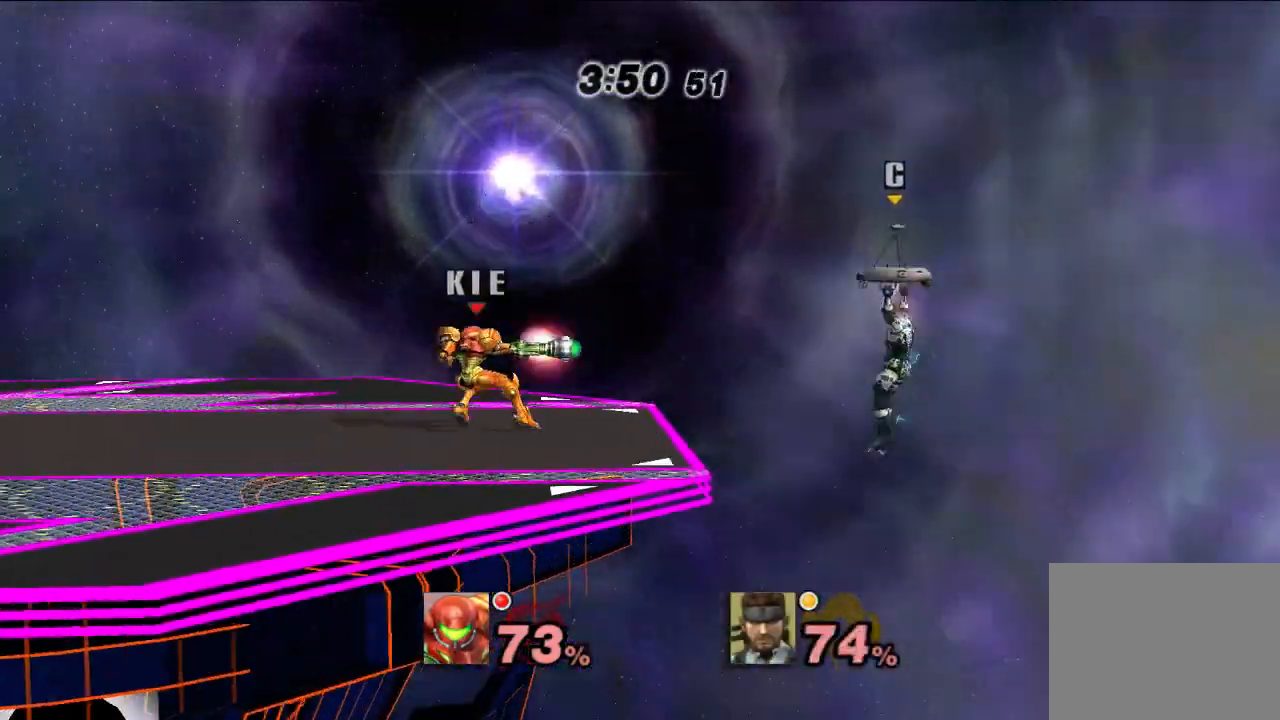
{"dt_ms": 500, "buttons": [], "left_stick": "center", "right_stick": "center", "events": [[133, "left_stick", "right"], [150, "B", "down"], [217, "B", "up"], [267, "left_stick", "center"]]}
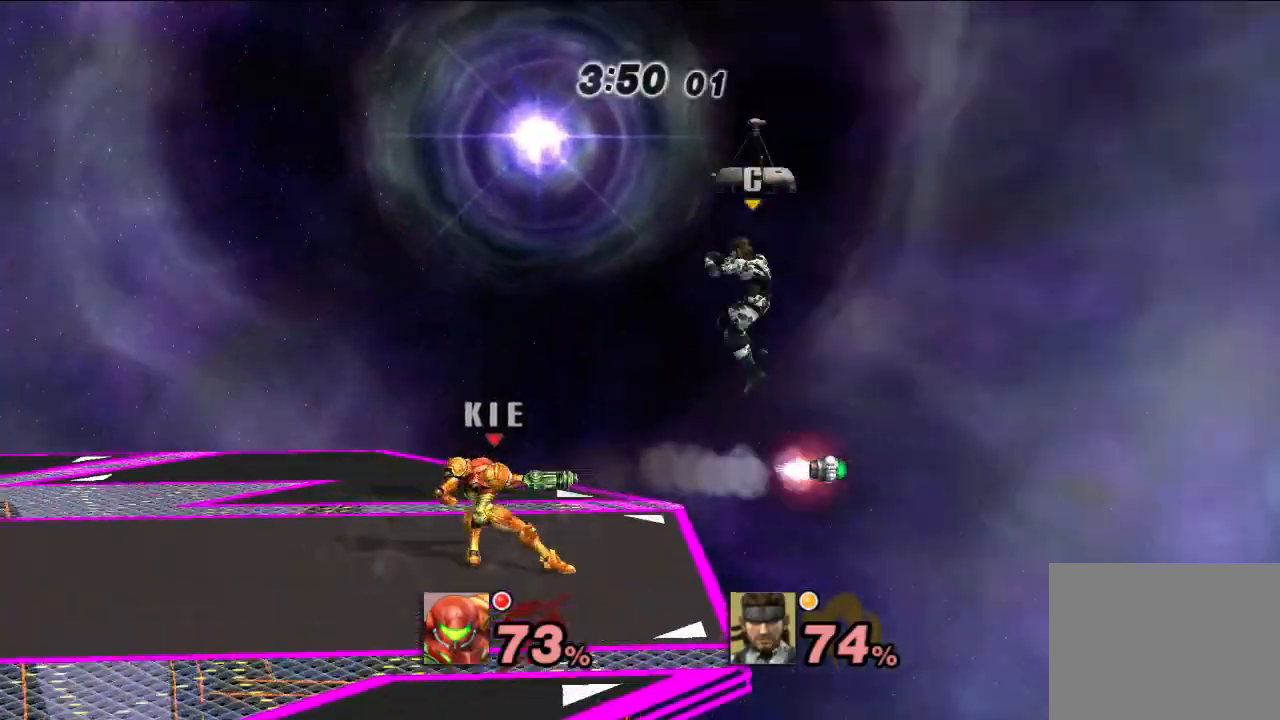
{"dt_ms": 500, "buttons": [], "left_stick": "down-left", "right_stick": "center", "events": [[367, "left_stick", "down-left"]]}
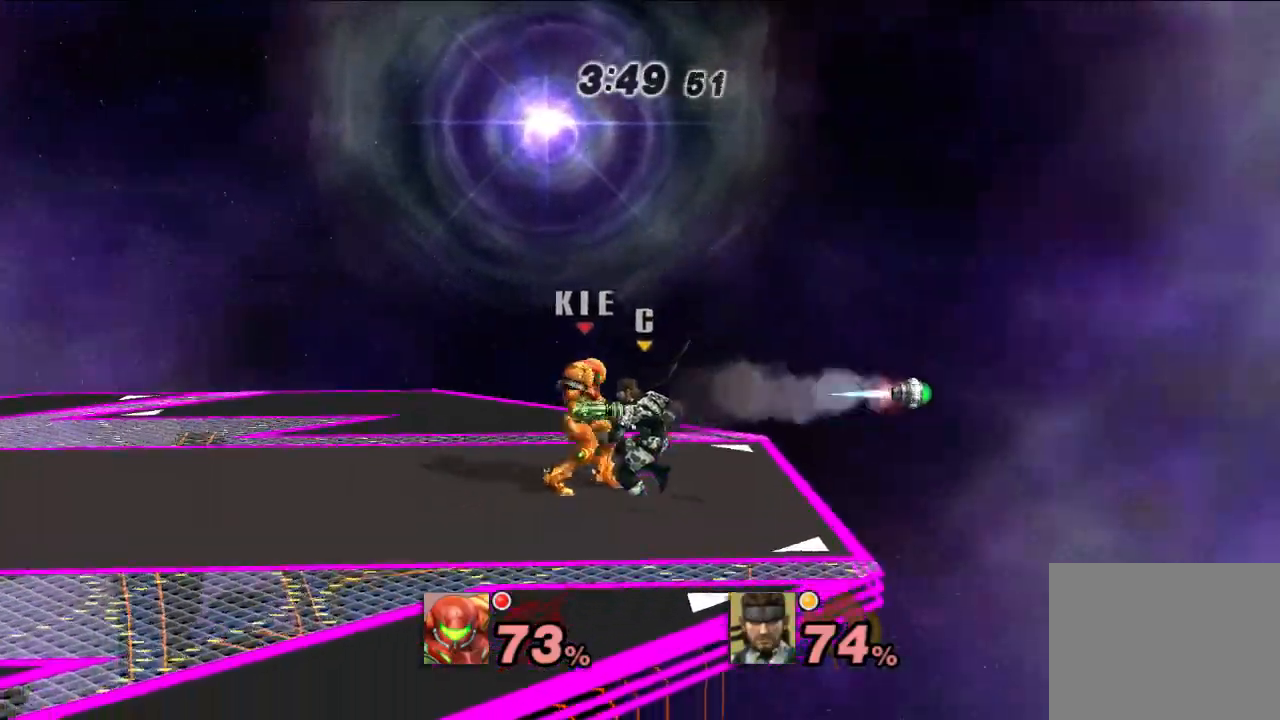
{"dt_ms": 500, "buttons": [], "left_stick": "down-left", "right_stick": "center", "events": [[133, "left_stick", "down"], [133, "right_stick", "down"], [183, "right_stick", "center"], [450, "left_stick", "down-left"]]}
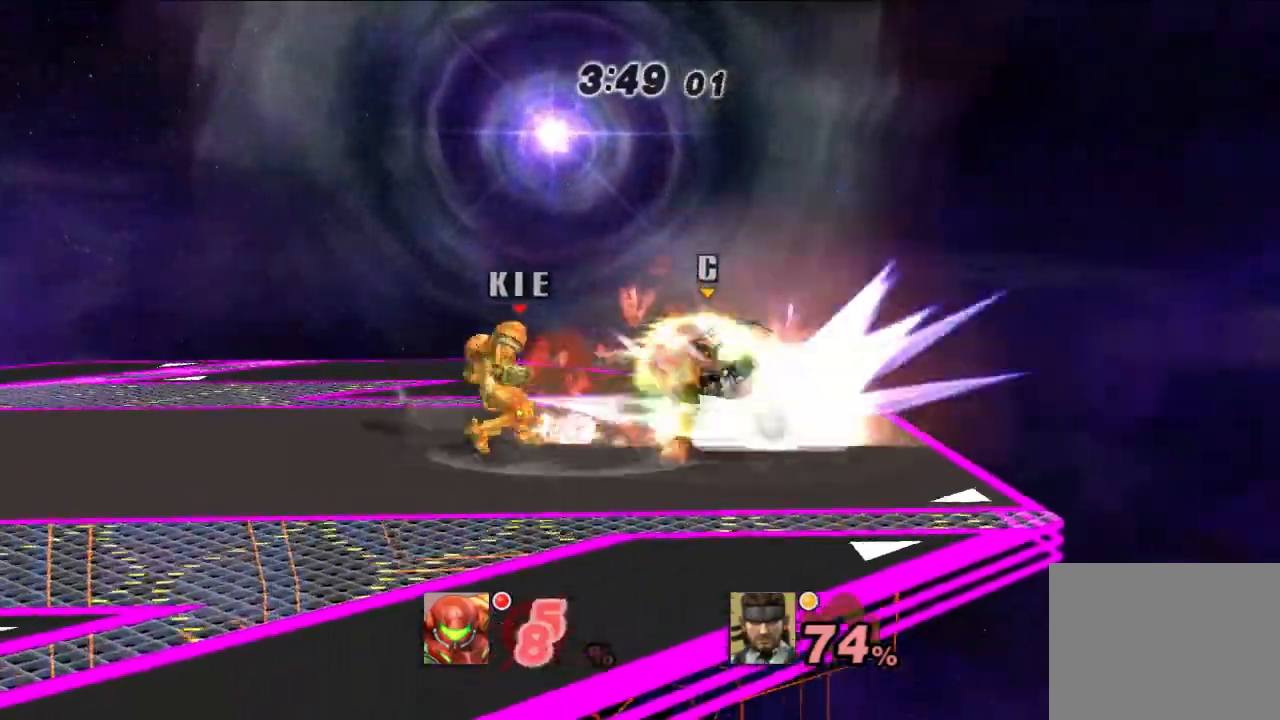
{"dt_ms": 500, "buttons": [], "left_stick": "down-left", "right_stick": "center", "events": []}
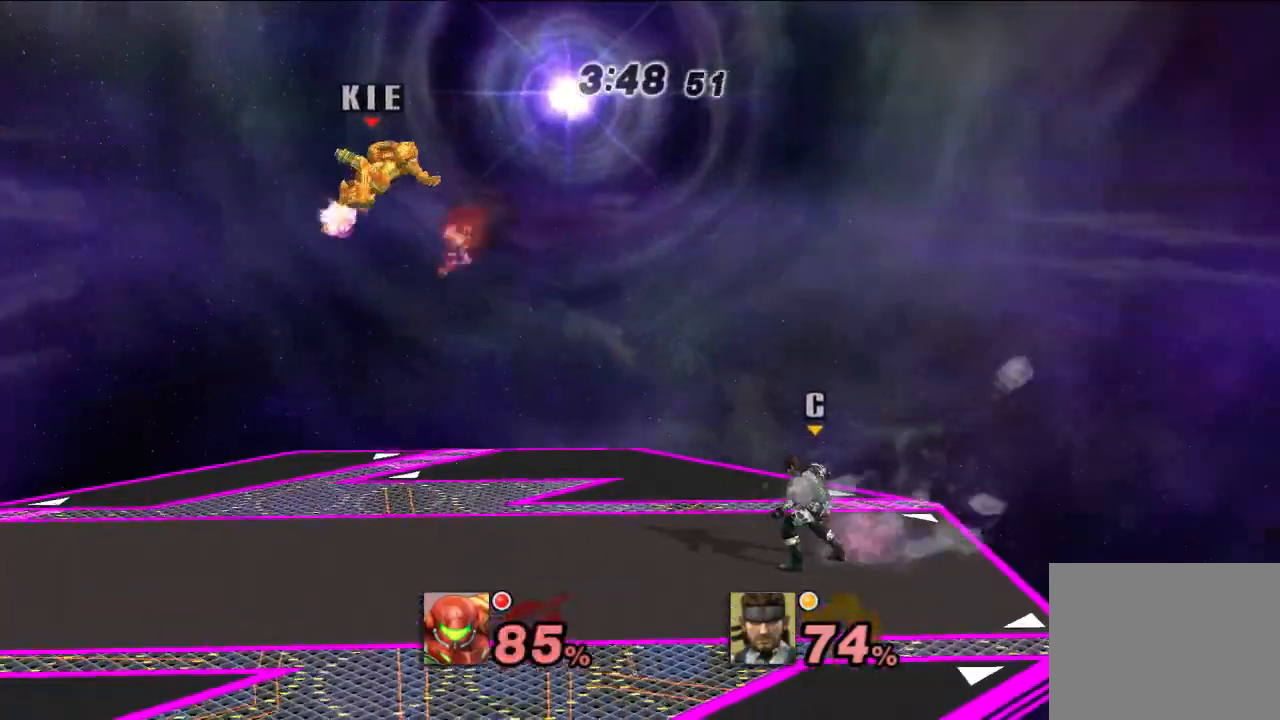
{"dt_ms": 500, "buttons": [], "left_stick": "left", "right_stick": "center", "events": [[200, "left_stick", "left"]]}
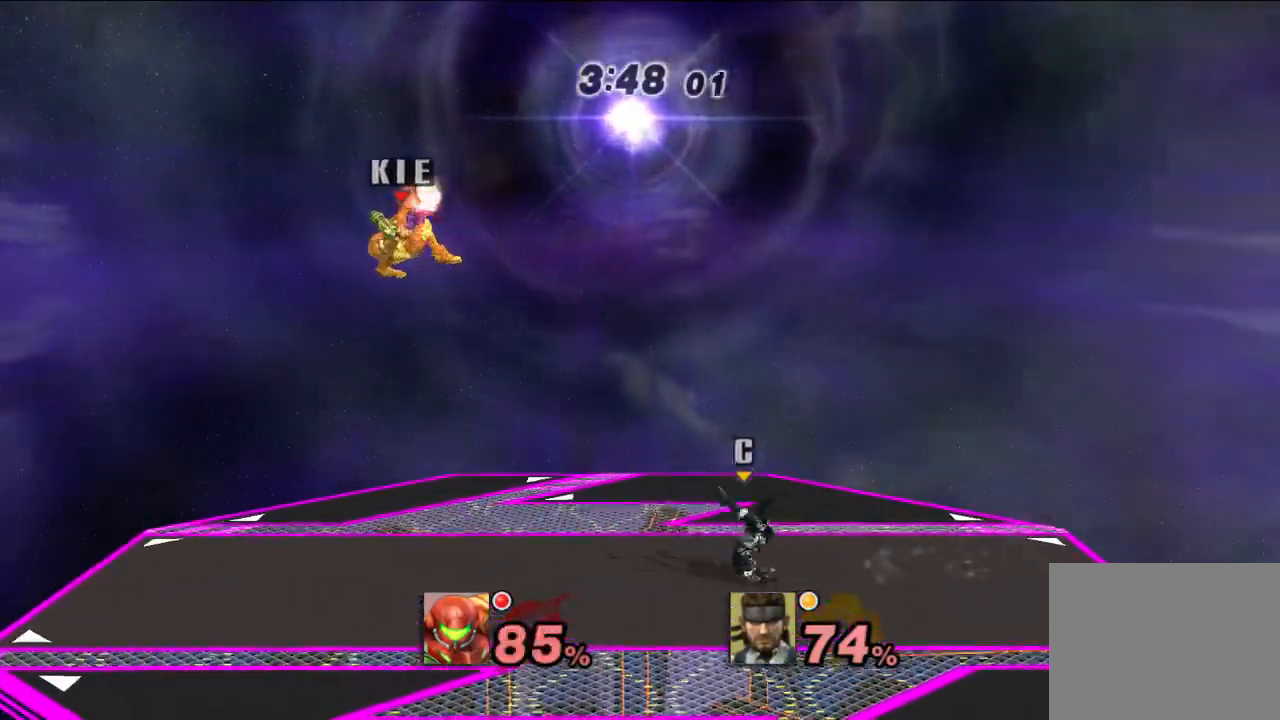
{"dt_ms": 1000, "buttons": [], "left_stick": "right", "right_stick": "center", "events": [[267, "left_stick", "center"], [317, "left_stick", "right"], [350, "B", "down"], [450, "B", "up"], [533, "left_stick", "center"], [683, "left_stick", "right"]]}
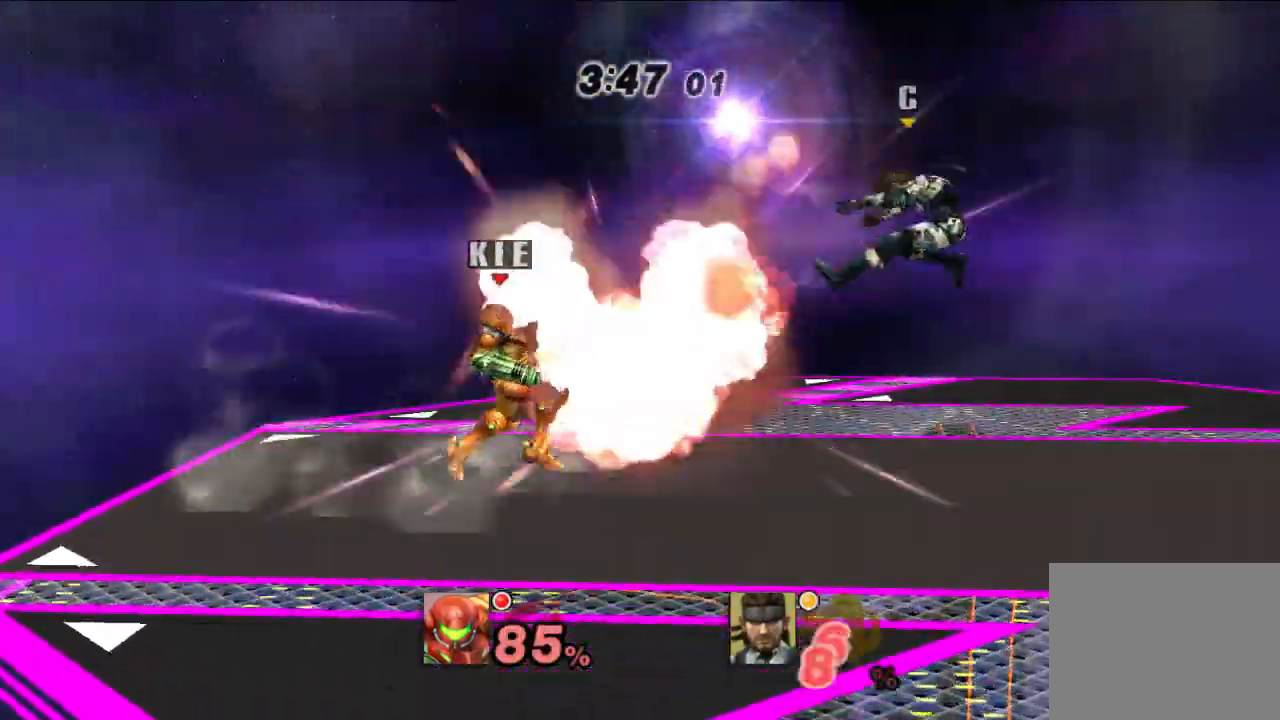
{"dt_ms": 500, "buttons": [], "left_stick": "right", "right_stick": "center", "events": [[383, "X", "down"], [433, "X", "up"]]}
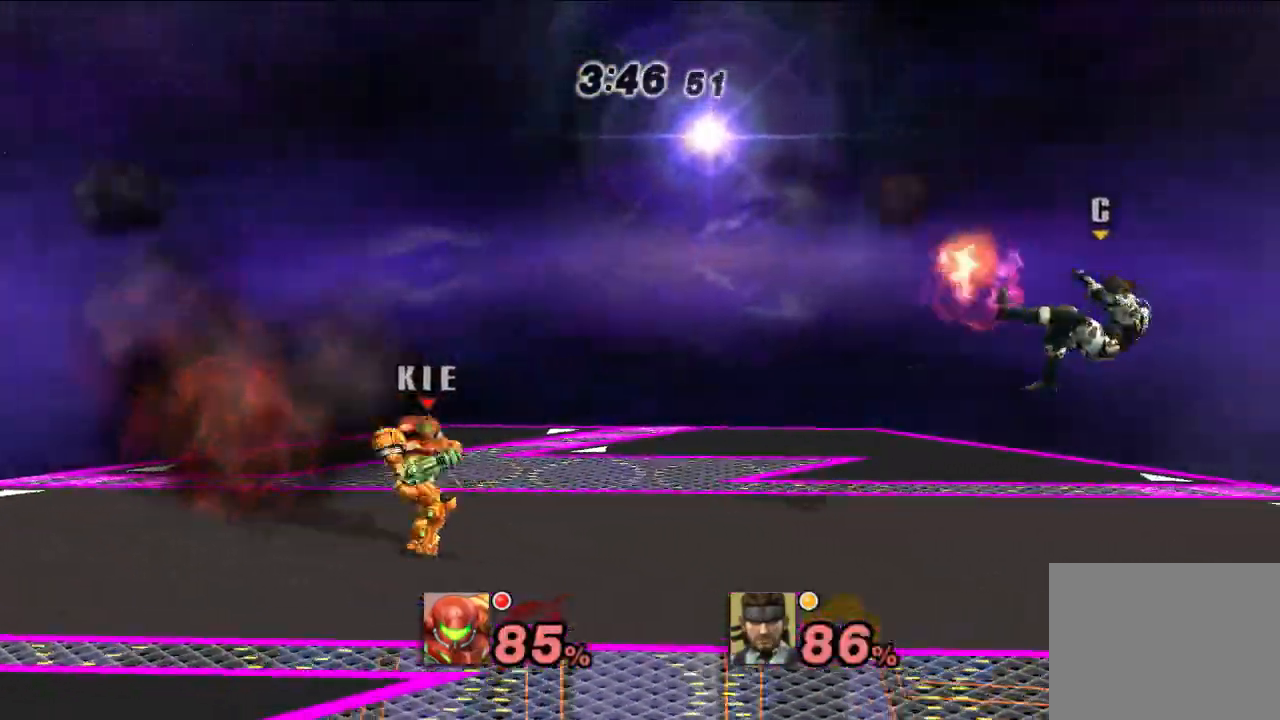
{"dt_ms": 500, "buttons": [], "left_stick": "right", "right_stick": "center", "events": [[50, "B", "down"], [100, "B", "up"]]}
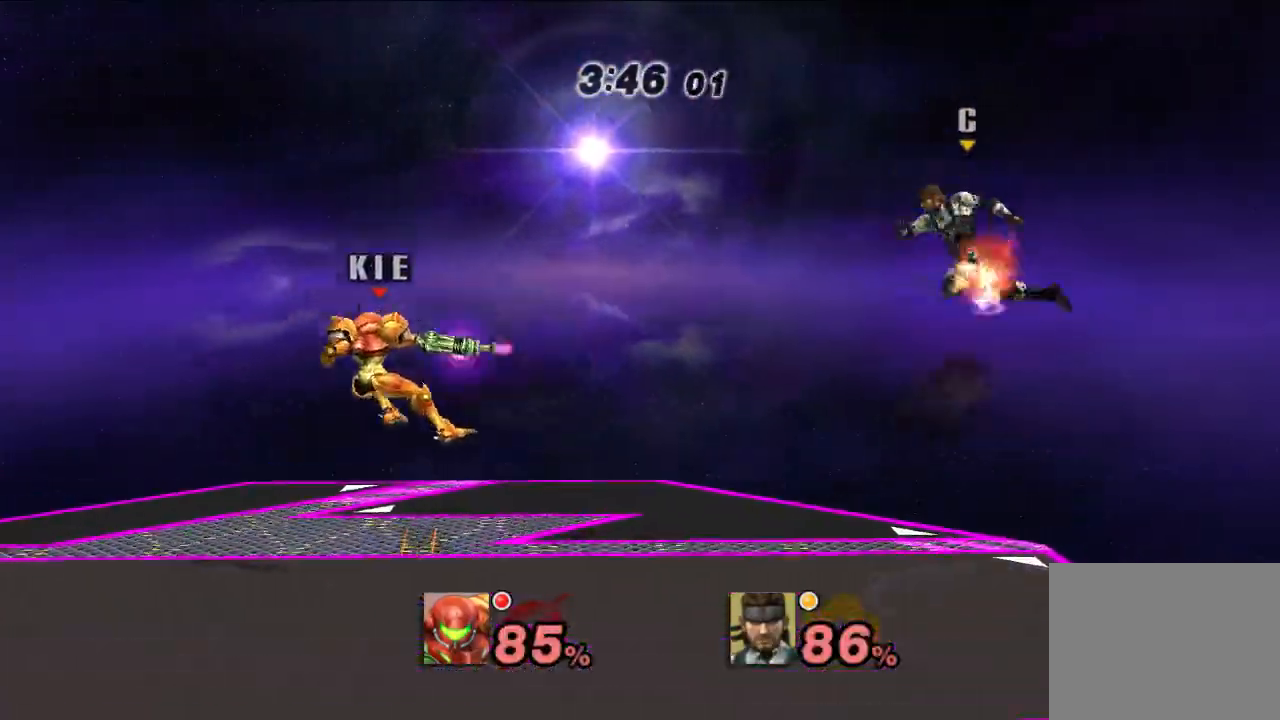
{"dt_ms": 500, "buttons": [], "left_stick": "down-left", "right_stick": "center", "events": [[50, "left_stick", "down"], [150, "left_stick", "down-left"]]}
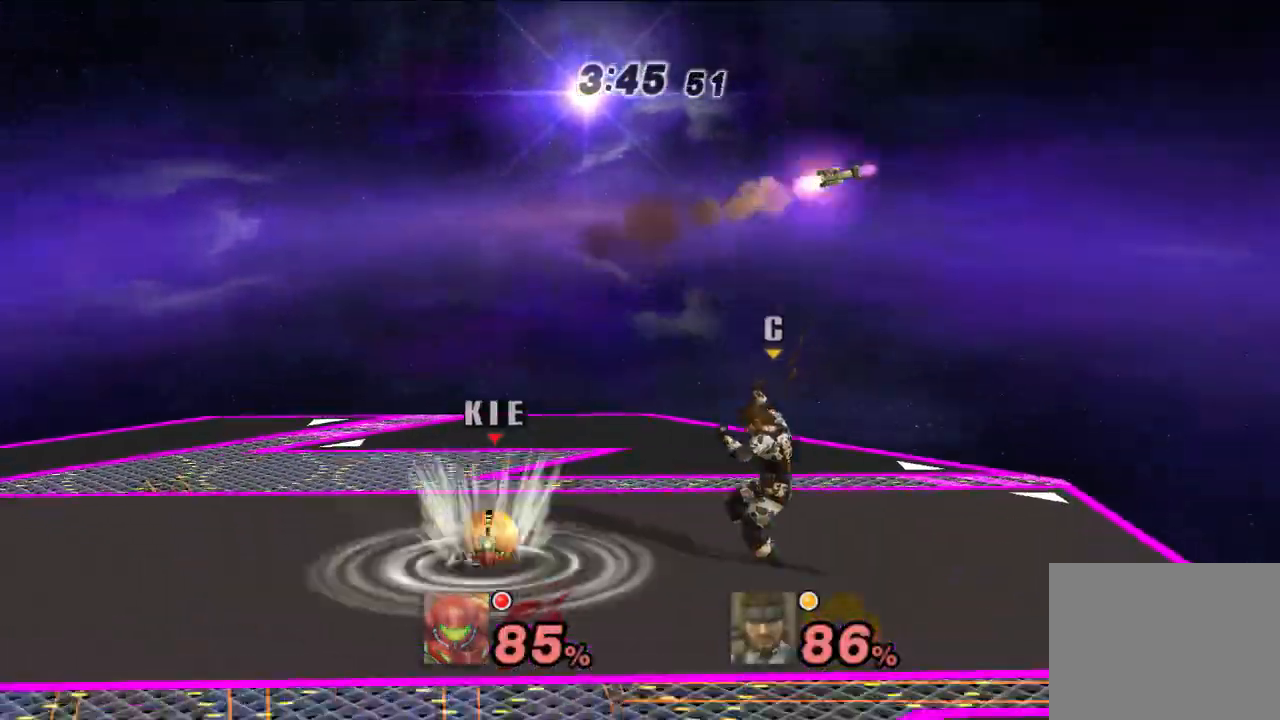
{"dt_ms": 500, "buttons": ["A"], "left_stick": "right", "right_stick": "center", "events": [[83, "left_stick", "center"], [167, "left_stick", "right"], [200, "A", "down"], [300, "A", "up"], [383, "A", "down"], [433, "A", "up"], [467, "A", "down"]]}
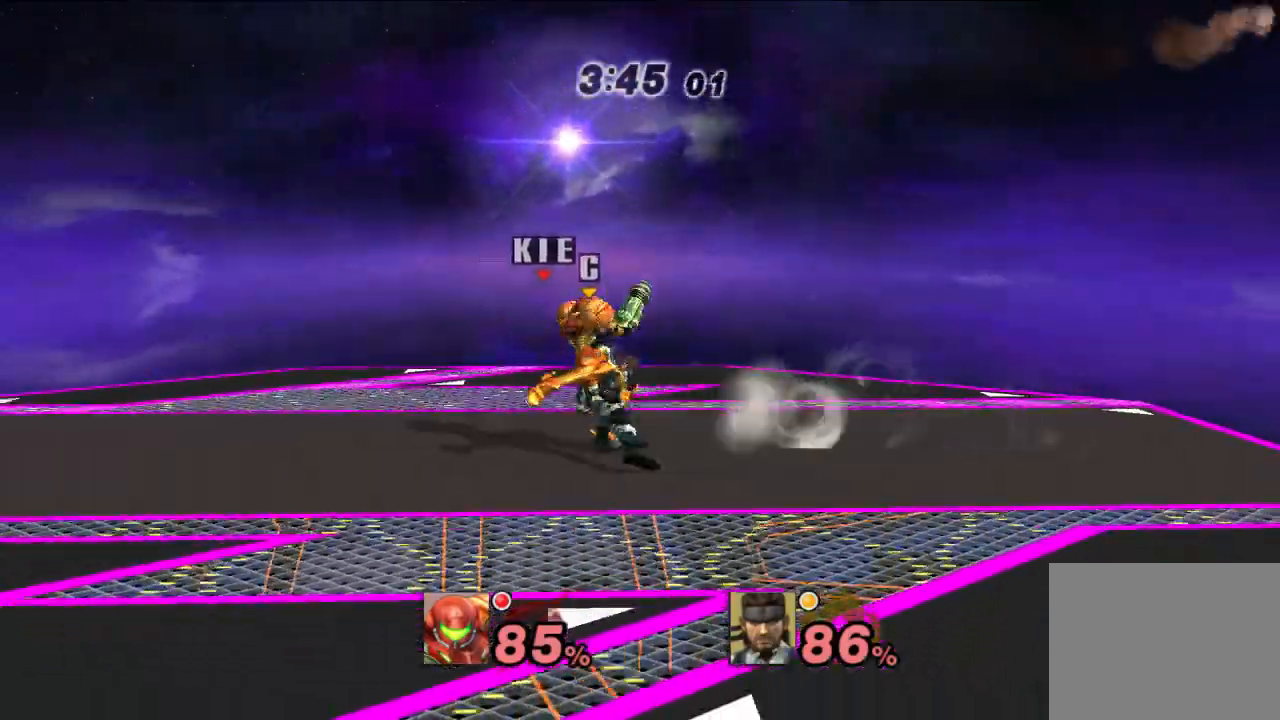
{"dt_ms": 500, "buttons": [], "left_stick": "down", "right_stick": "center", "events": [[33, "A", "up"], [33, "left_stick", "down-right"], [217, "left_stick", "down"]]}